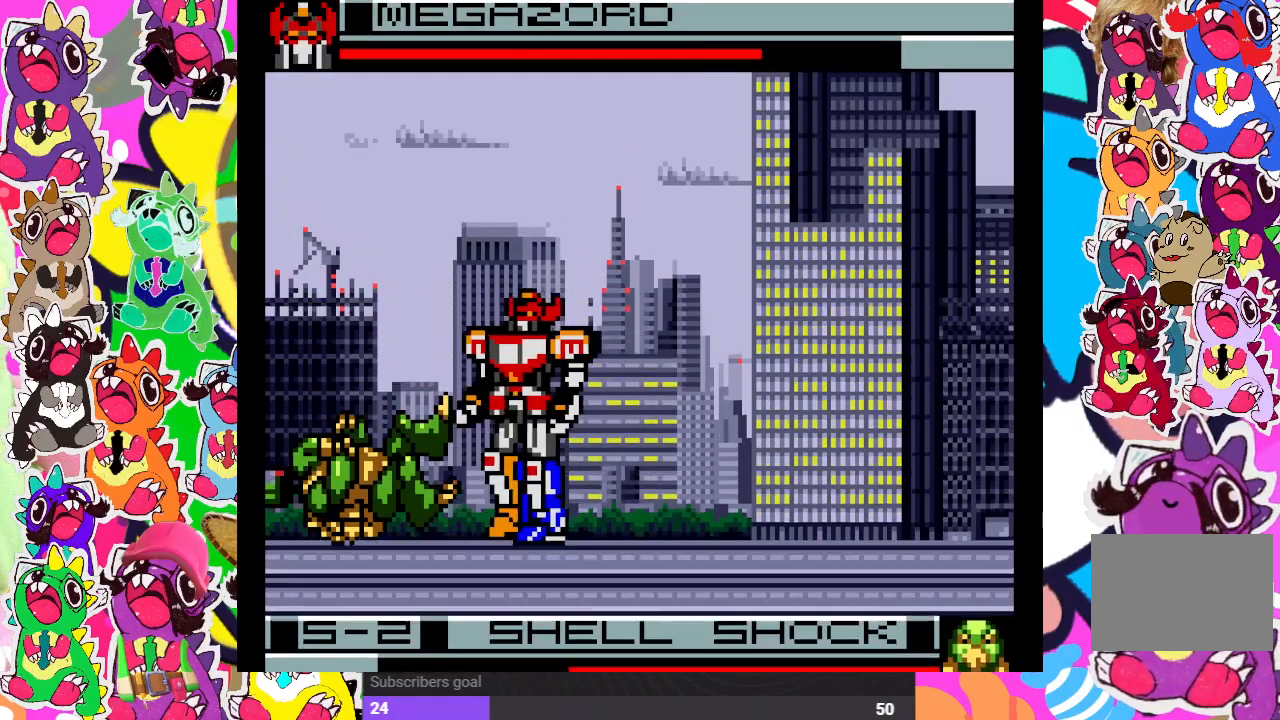
Gameplay with a controller (PlayStation layout); each line is a JSON object with the inputs held at the frame after it. "events" lists button and stick changes between this image and that frame as [ms after this image, input, new state], when the widget could be followed in between. Not read: L3 R3.
{"buttons": ["DPAD_RIGHT"], "left_stick": "center", "right_stick": "center", "events": [[183, "DPAD_RIGHT", "up"], [367, "DPAD_RIGHT", "down"]]}
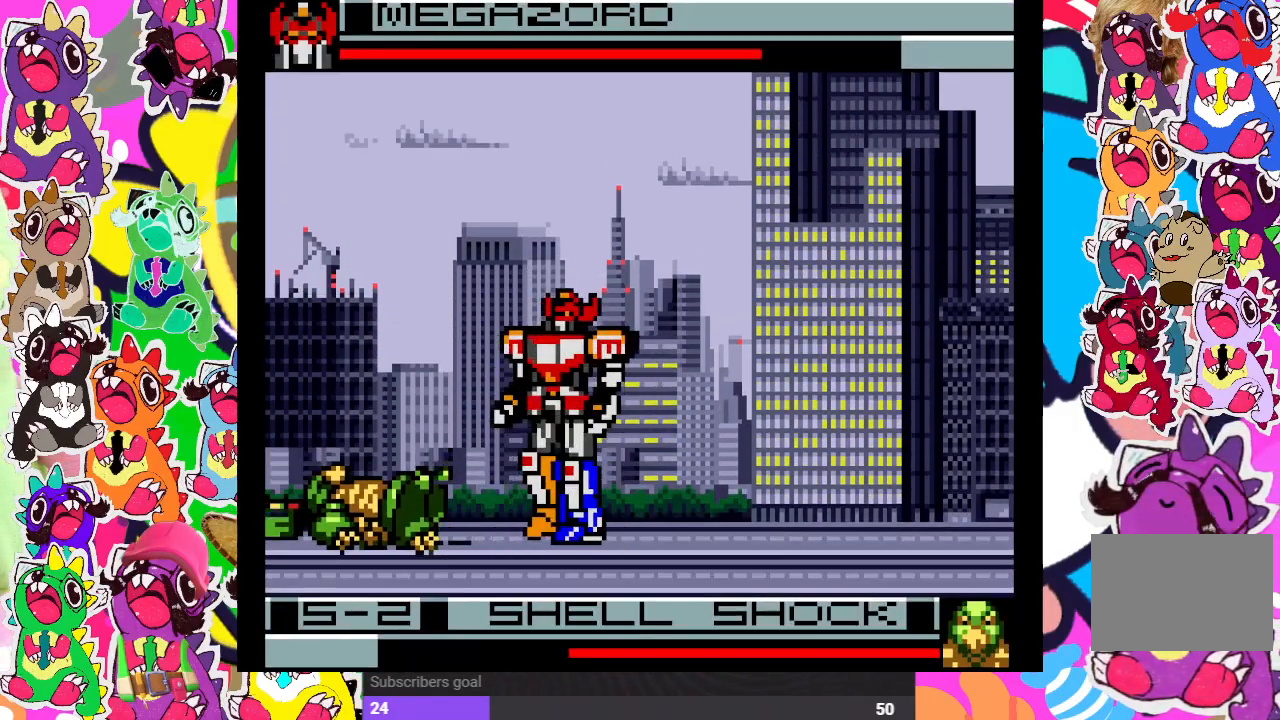
{"buttons": ["DPAD_RIGHT"], "left_stick": "center", "right_stick": "center", "events": [[133, "CROSS", "down"], [133, "SQUARE", "down"], [267, "CROSS", "up"], [267, "SQUARE", "up"]]}
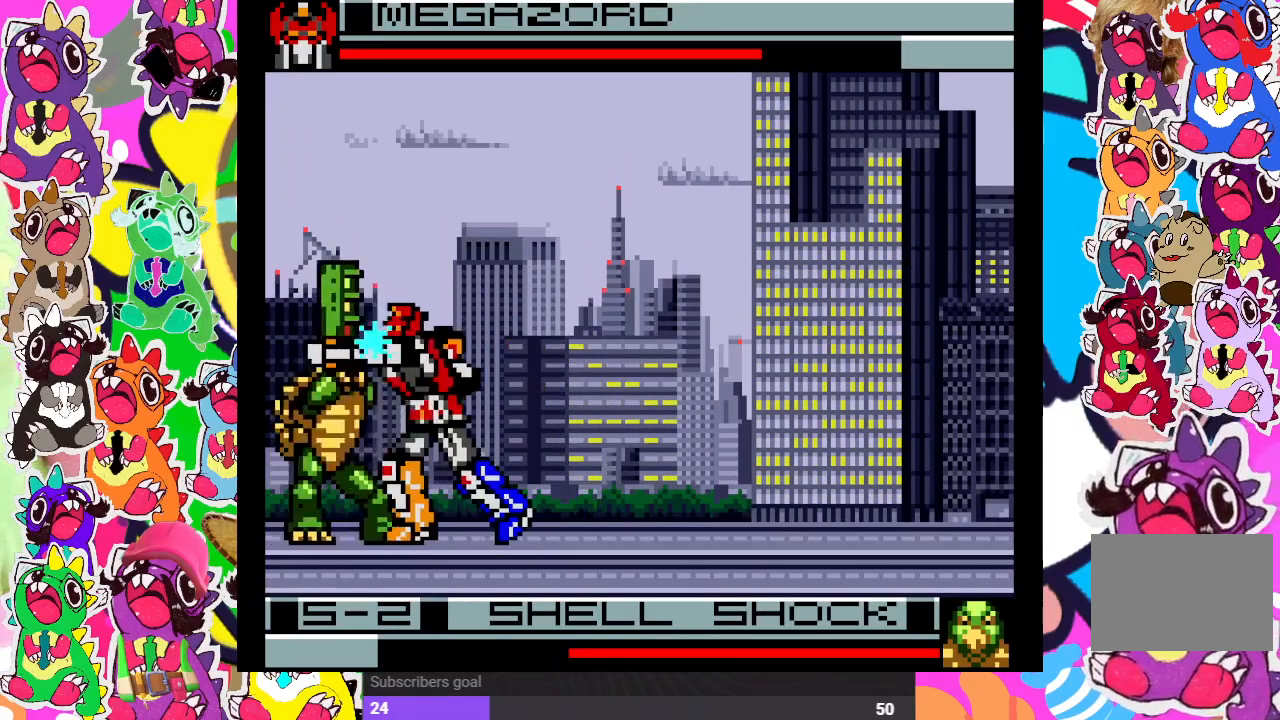
{"buttons": ["DPAD_RIGHT"], "left_stick": "center", "right_stick": "center", "events": []}
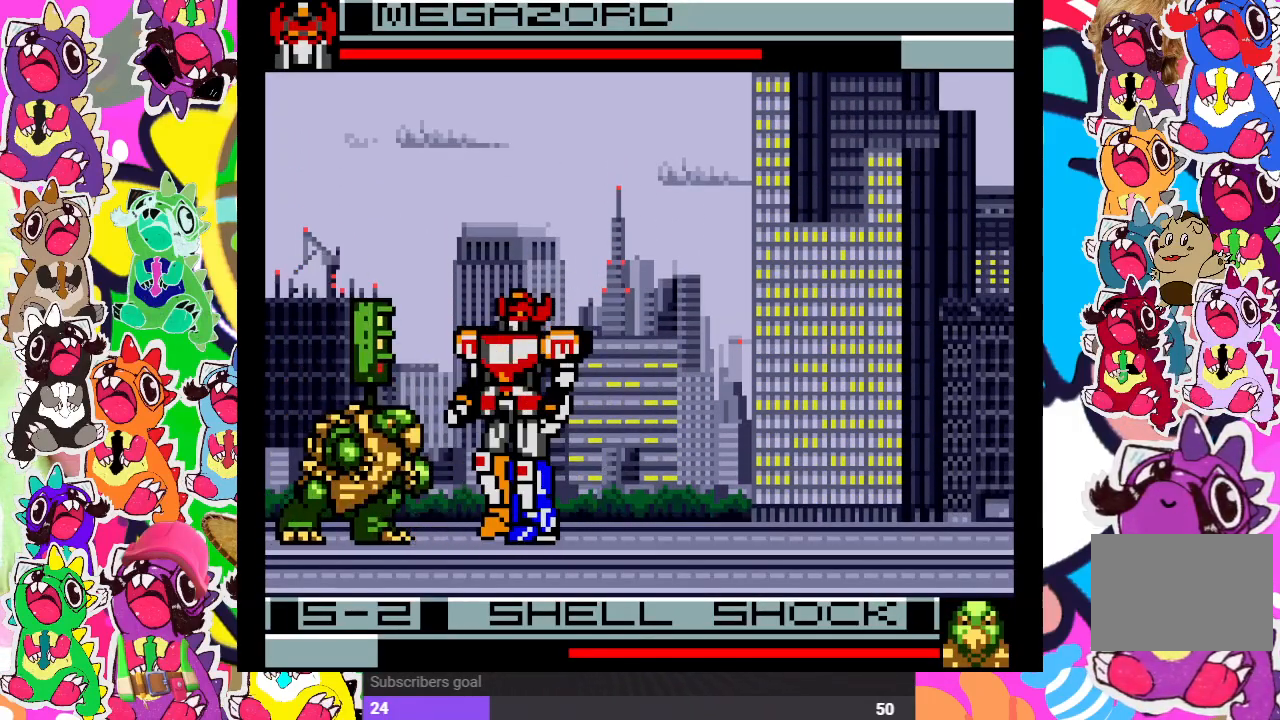
{"buttons": ["DPAD_RIGHT"], "left_stick": "center", "right_stick": "center", "events": [[17, "CROSS", "down"], [17, "SQUARE", "down"], [133, "SQUARE", "up"], [150, "CROSS", "up"]]}
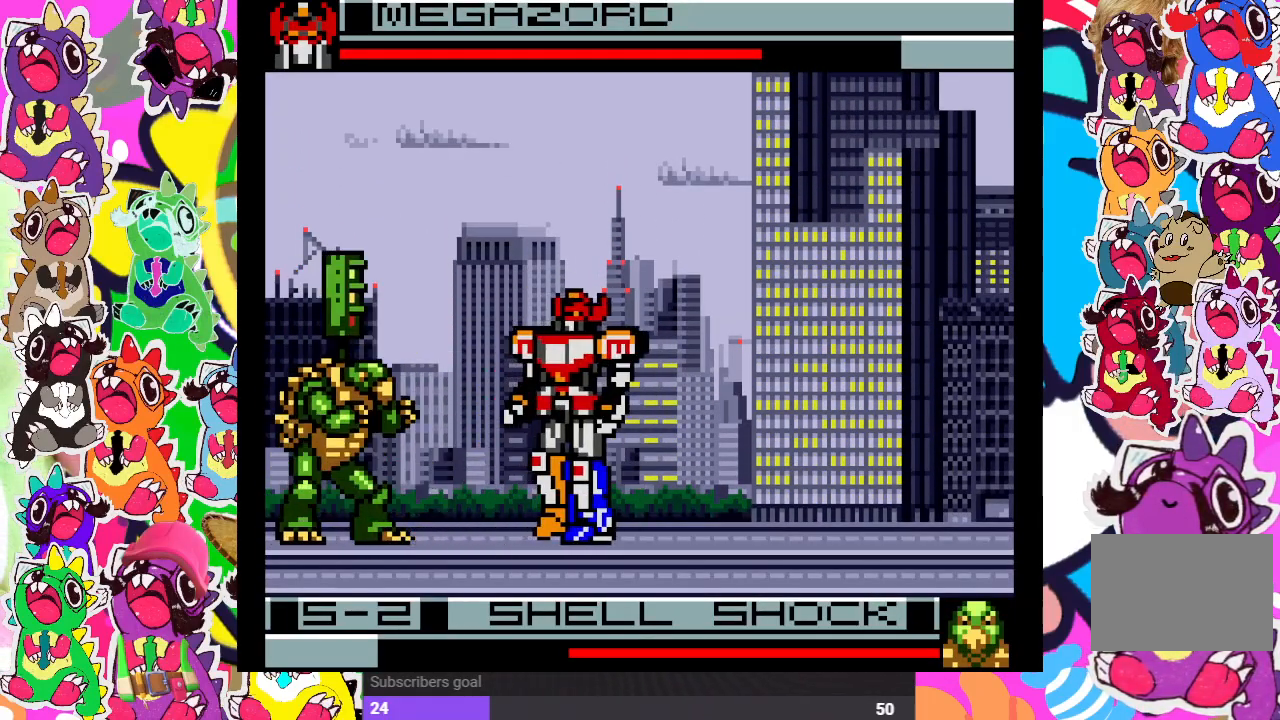
{"buttons": ["DPAD_RIGHT"], "left_stick": "center", "right_stick": "center", "events": [[17, "CROSS", "down"], [17, "SQUARE", "down"], [117, "CROSS", "up"], [150, "SQUARE", "up"]]}
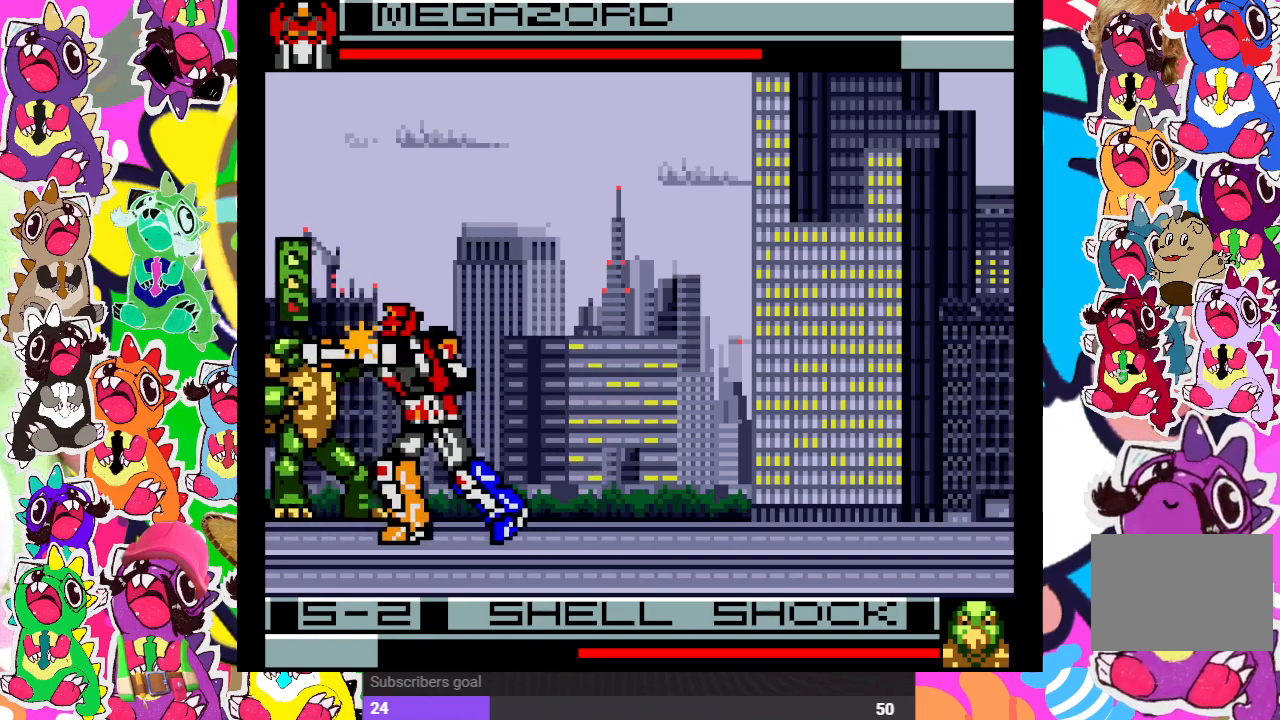
{"buttons": ["DPAD_RIGHT"], "left_stick": "center", "right_stick": "center", "events": []}
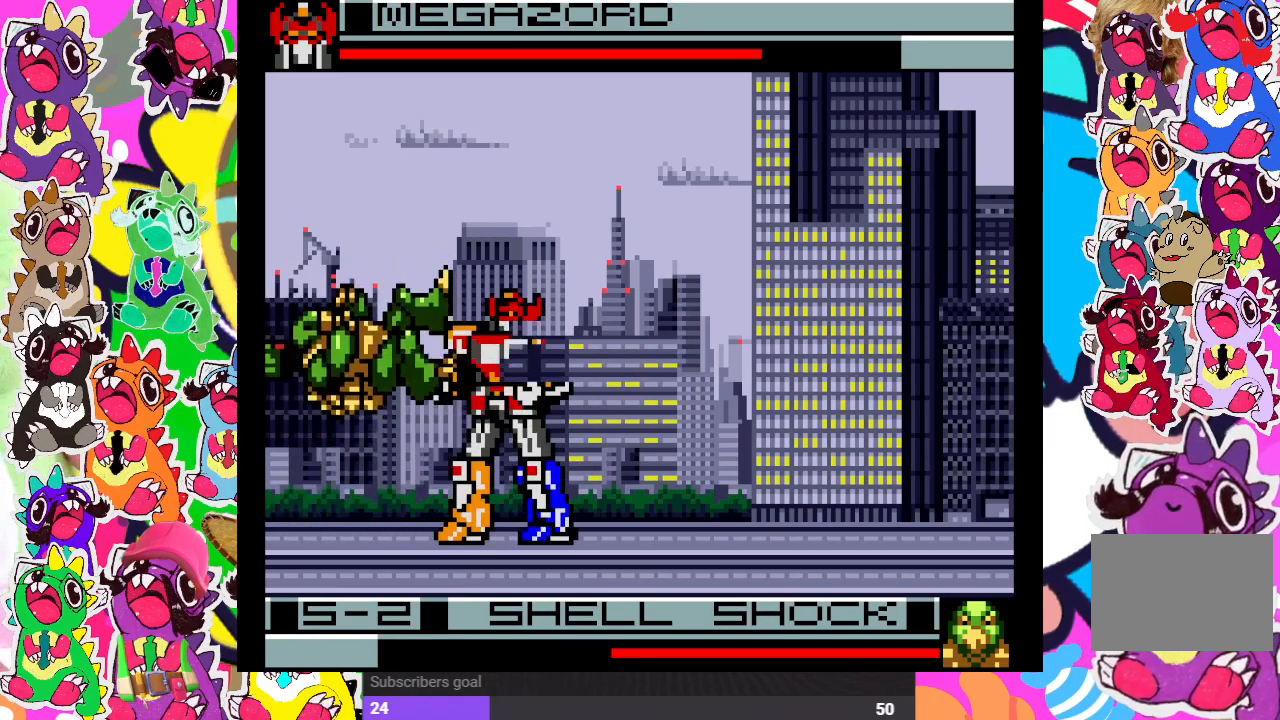
{"buttons": ["DPAD_RIGHT"], "left_stick": "center", "right_stick": "center", "events": []}
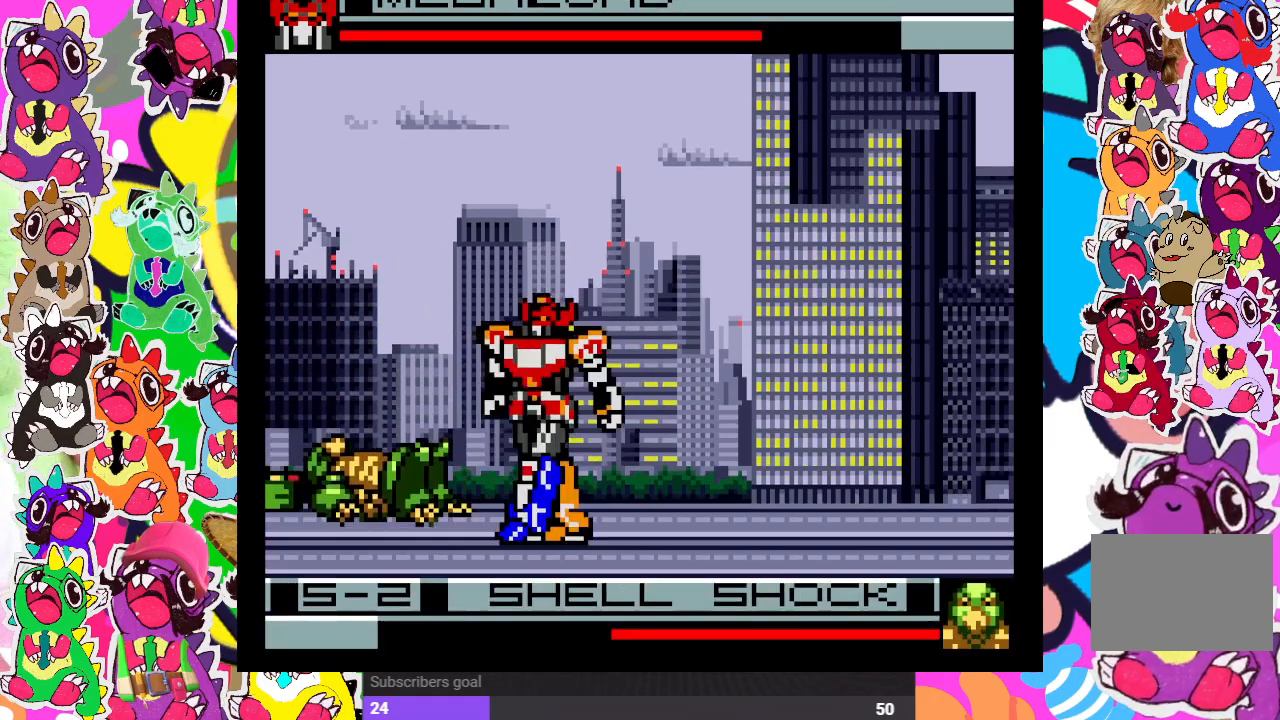
{"buttons": ["CROSS", "SQUARE", "DPAD_RIGHT"], "left_stick": "center", "right_stick": "center", "events": [[417, "CROSS", "down"], [417, "SQUARE", "down"]]}
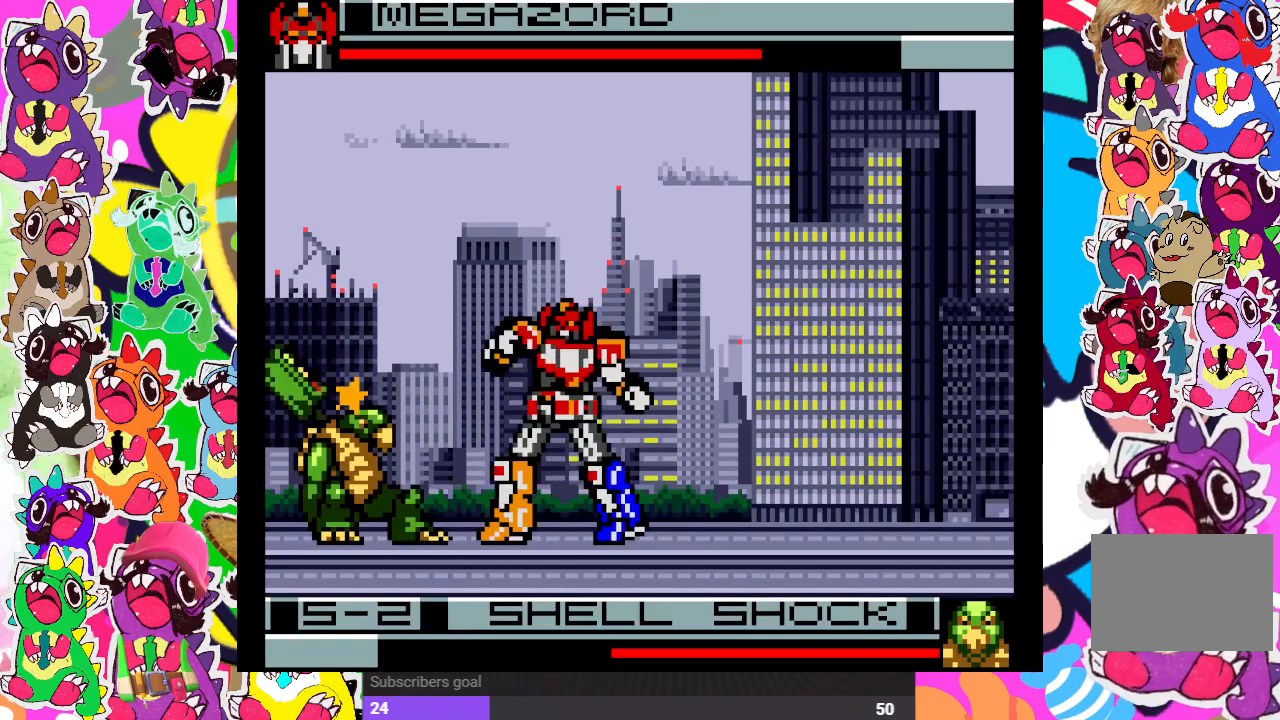
{"buttons": ["DPAD_RIGHT"], "left_stick": "center", "right_stick": "center", "events": [[50, "SQUARE", "up"], [67, "CROSS", "up"]]}
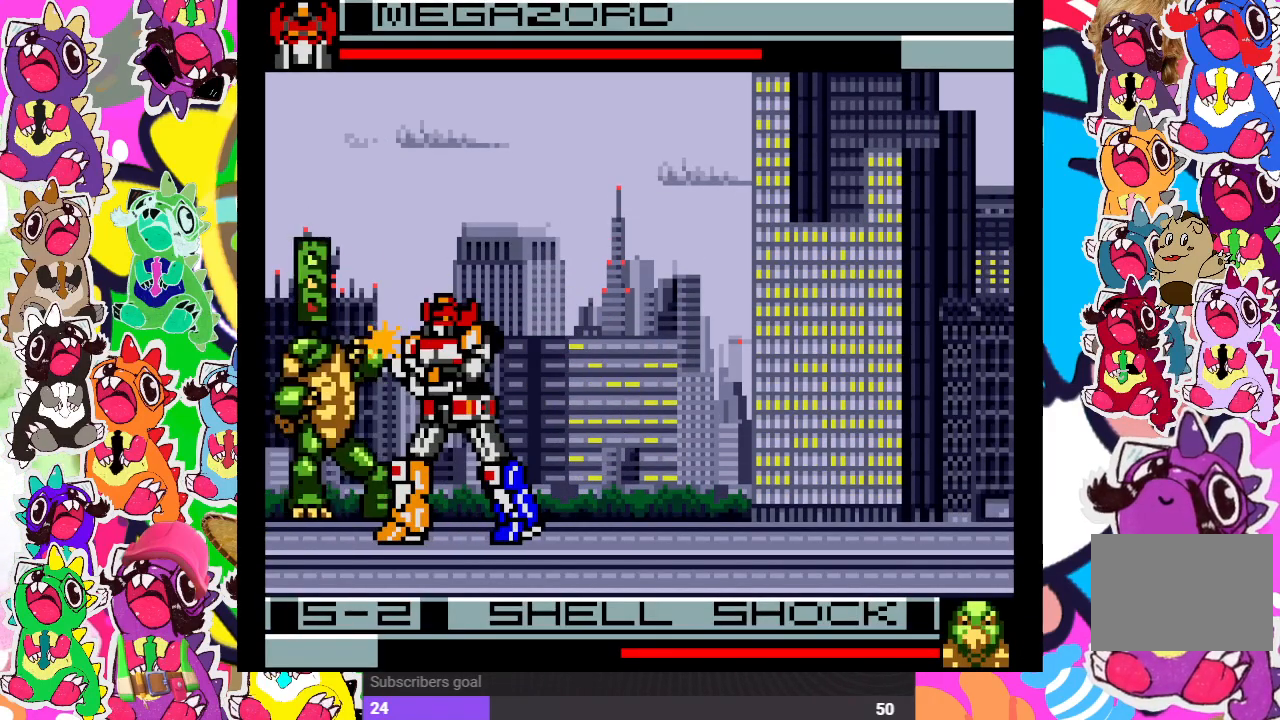
{"buttons": ["DPAD_RIGHT"], "left_stick": "center", "right_stick": "center", "events": []}
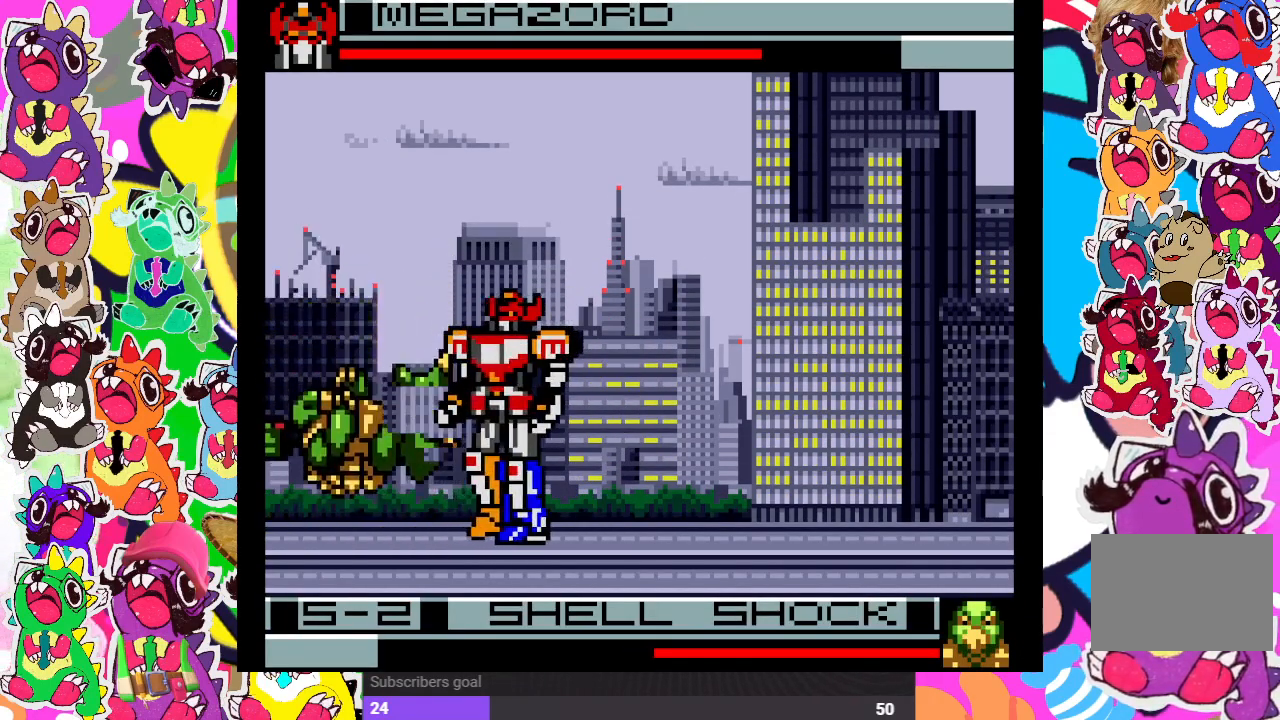
{"buttons": ["DPAD_RIGHT"], "left_stick": "center", "right_stick": "center", "events": []}
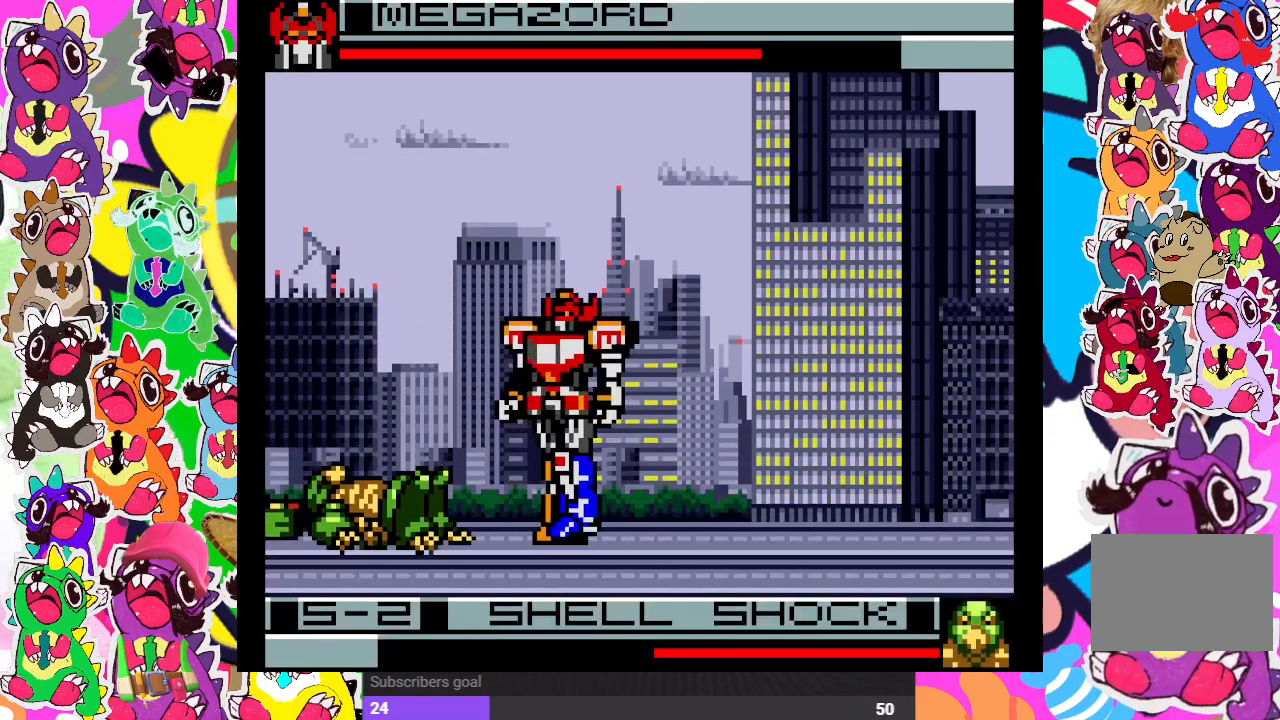
{"buttons": ["DPAD_RIGHT"], "left_stick": "center", "right_stick": "center", "events": [[333, "CROSS", "down"], [333, "SQUARE", "down"], [450, "CROSS", "up"], [467, "SQUARE", "up"]]}
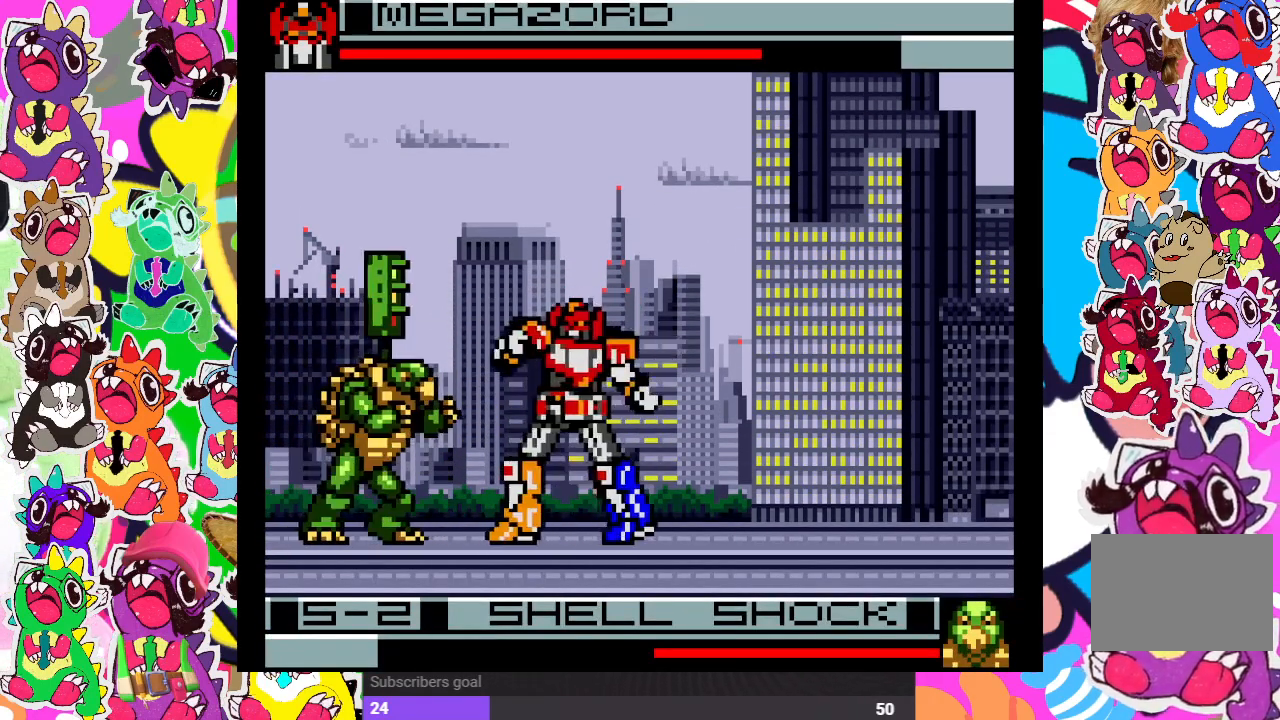
{"buttons": ["DPAD_RIGHT"], "left_stick": "center", "right_stick": "center", "events": []}
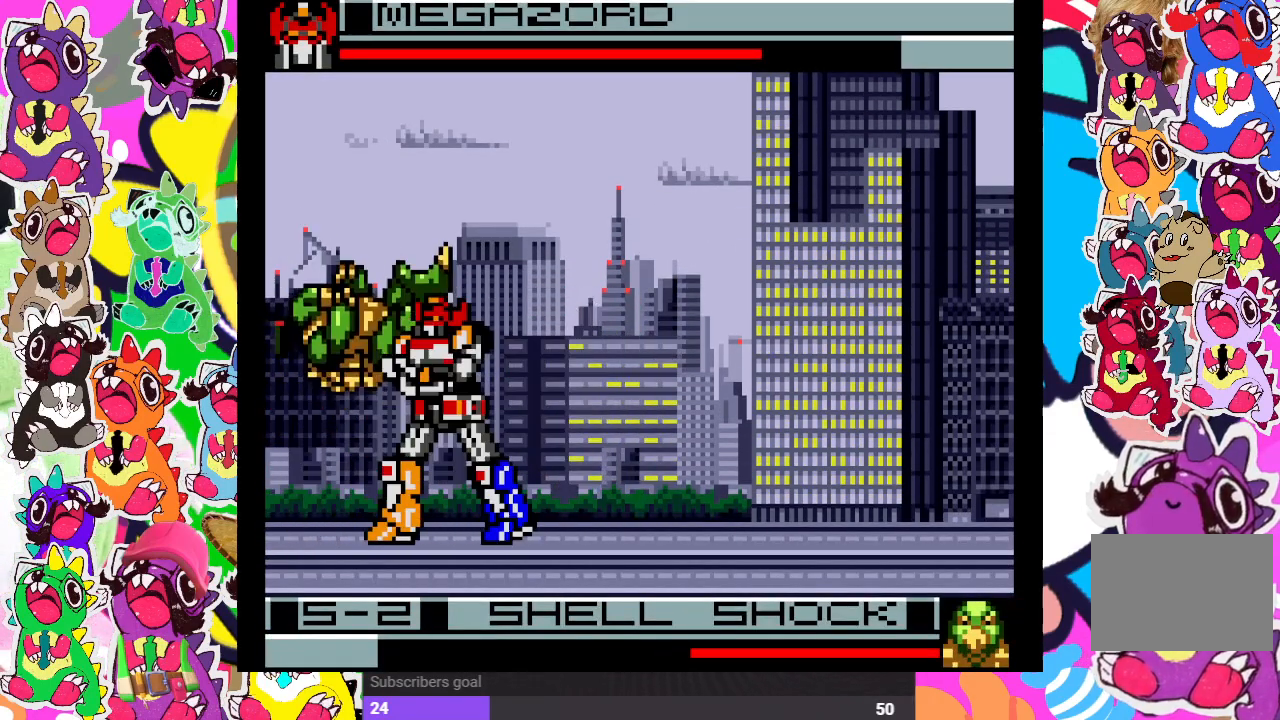
{"buttons": ["DPAD_RIGHT"], "left_stick": "center", "right_stick": "center", "events": []}
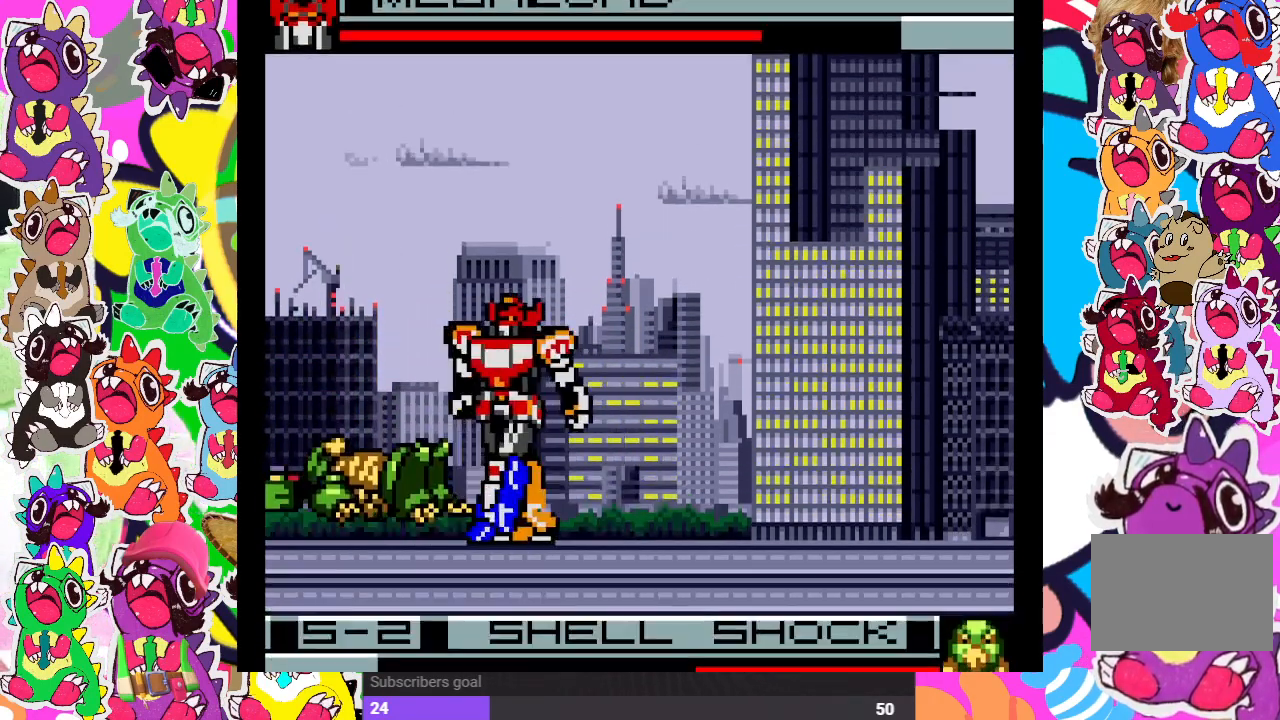
{"buttons": ["DPAD_RIGHT"], "left_stick": "center", "right_stick": "center", "events": []}
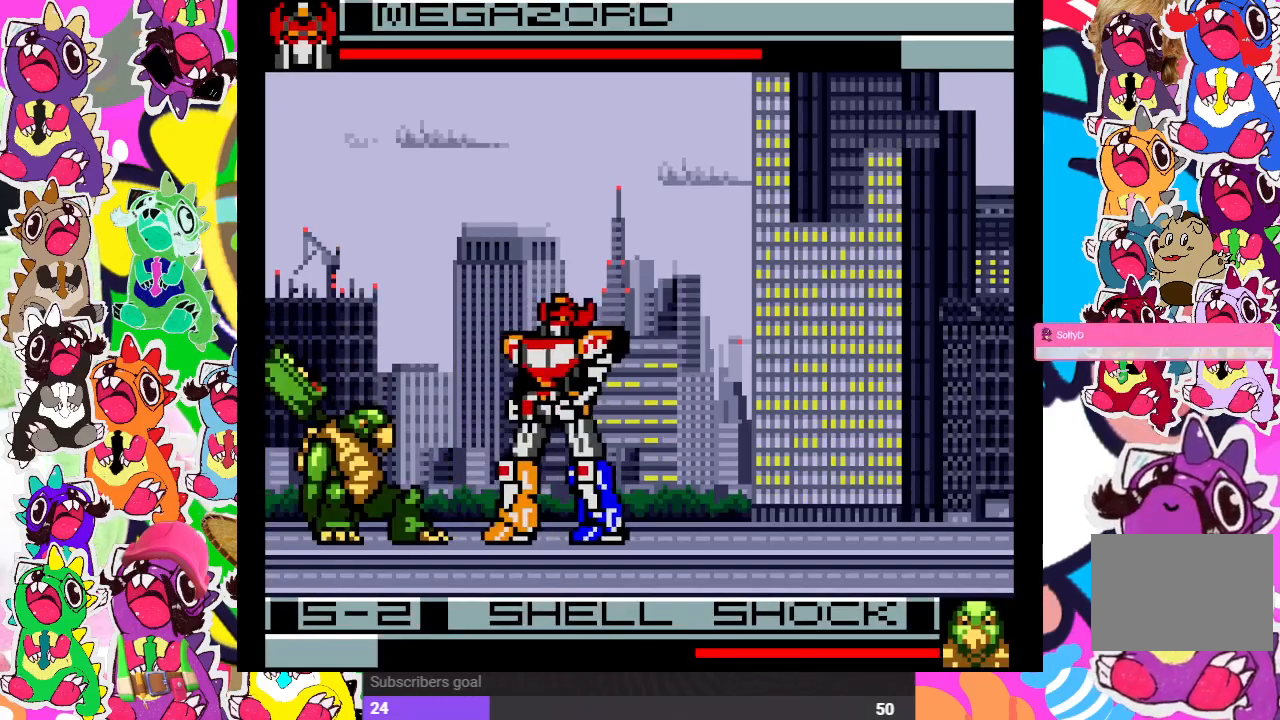
{"buttons": ["DPAD_RIGHT"], "left_stick": "center", "right_stick": "center", "events": [[50, "CROSS", "down"], [50, "SQUARE", "down"], [233, "CROSS", "up"], [233, "SQUARE", "up"]]}
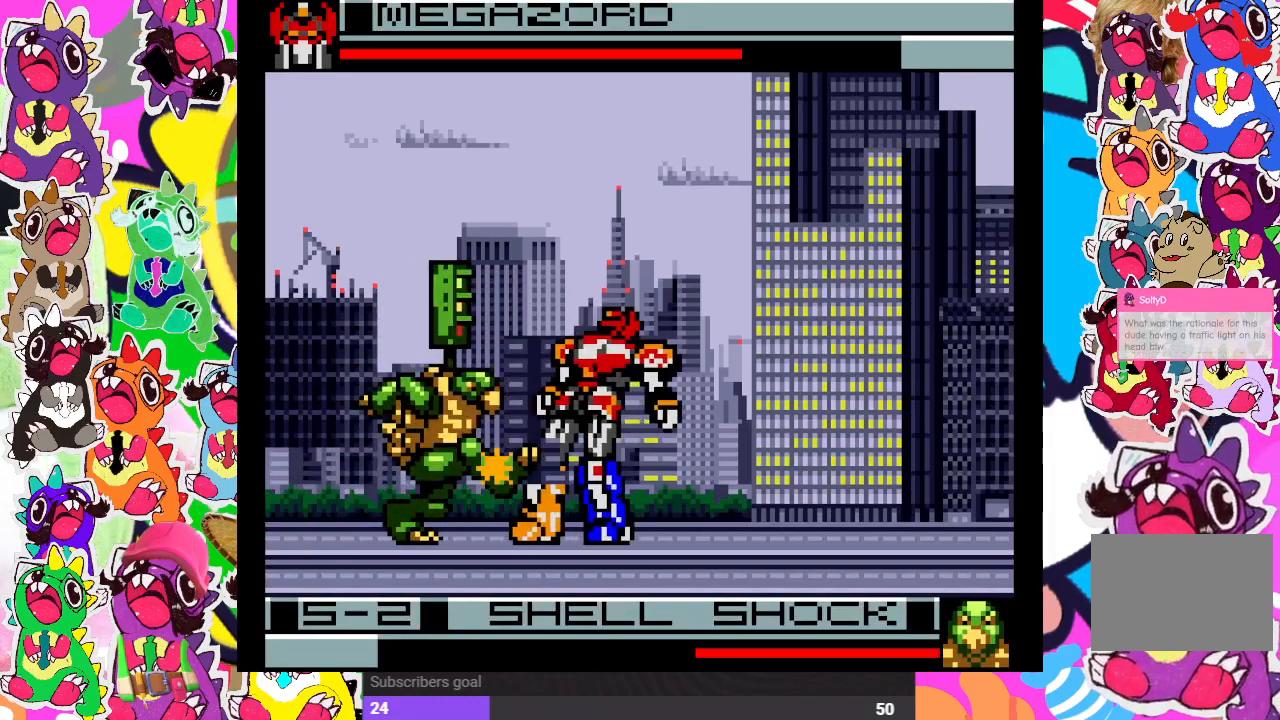
{"buttons": ["DPAD_RIGHT"], "left_stick": "center", "right_stick": "center", "events": [[283, "CROSS", "down"], [283, "SQUARE", "down"], [433, "CROSS", "up"], [433, "SQUARE", "up"]]}
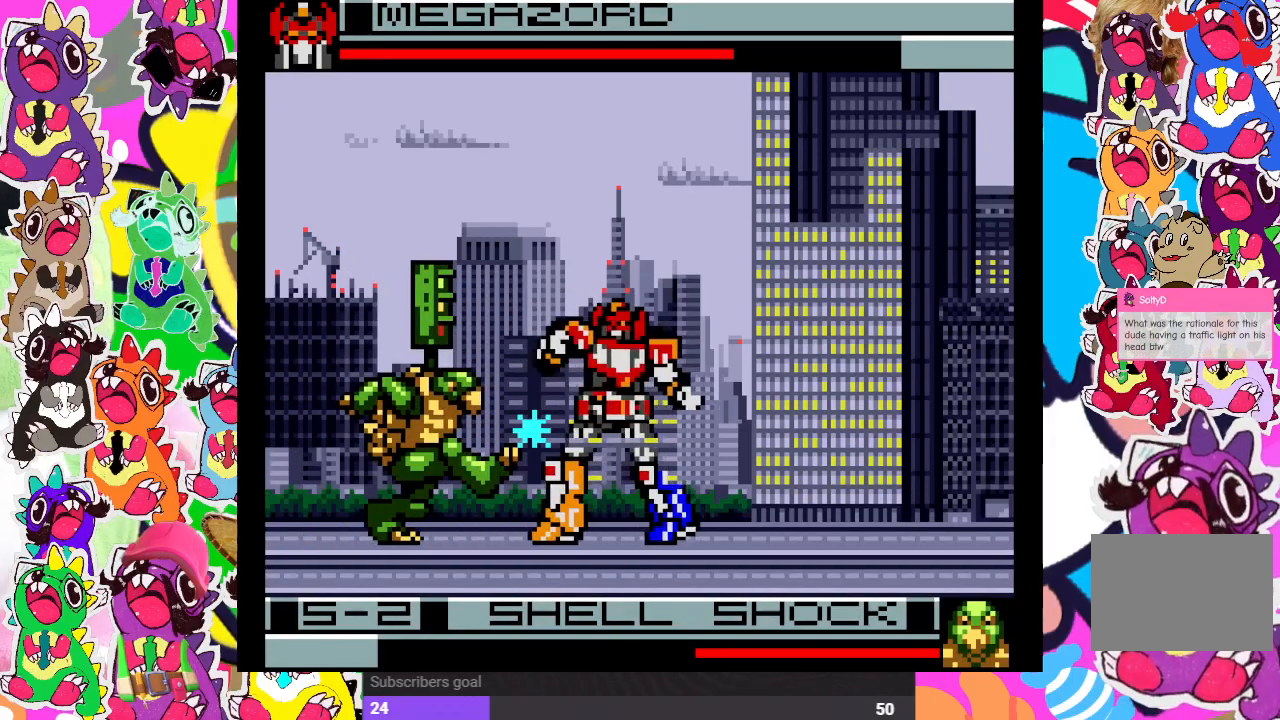
{"buttons": ["DPAD_RIGHT"], "left_stick": "center", "right_stick": "center", "events": [[350, "CROSS", "down"], [350, "SQUARE", "down"], [483, "CROSS", "up"], [483, "SQUARE", "up"]]}
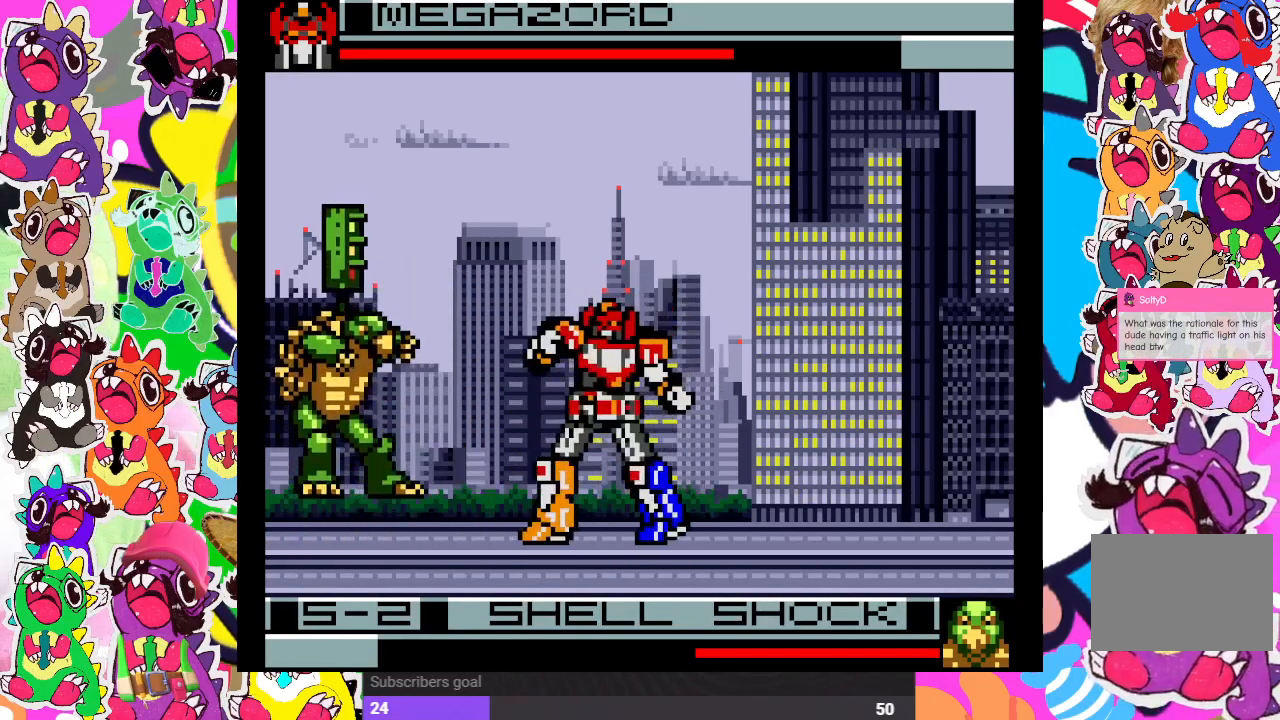
{"buttons": ["DPAD_RIGHT"], "left_stick": "center", "right_stick": "center", "events": []}
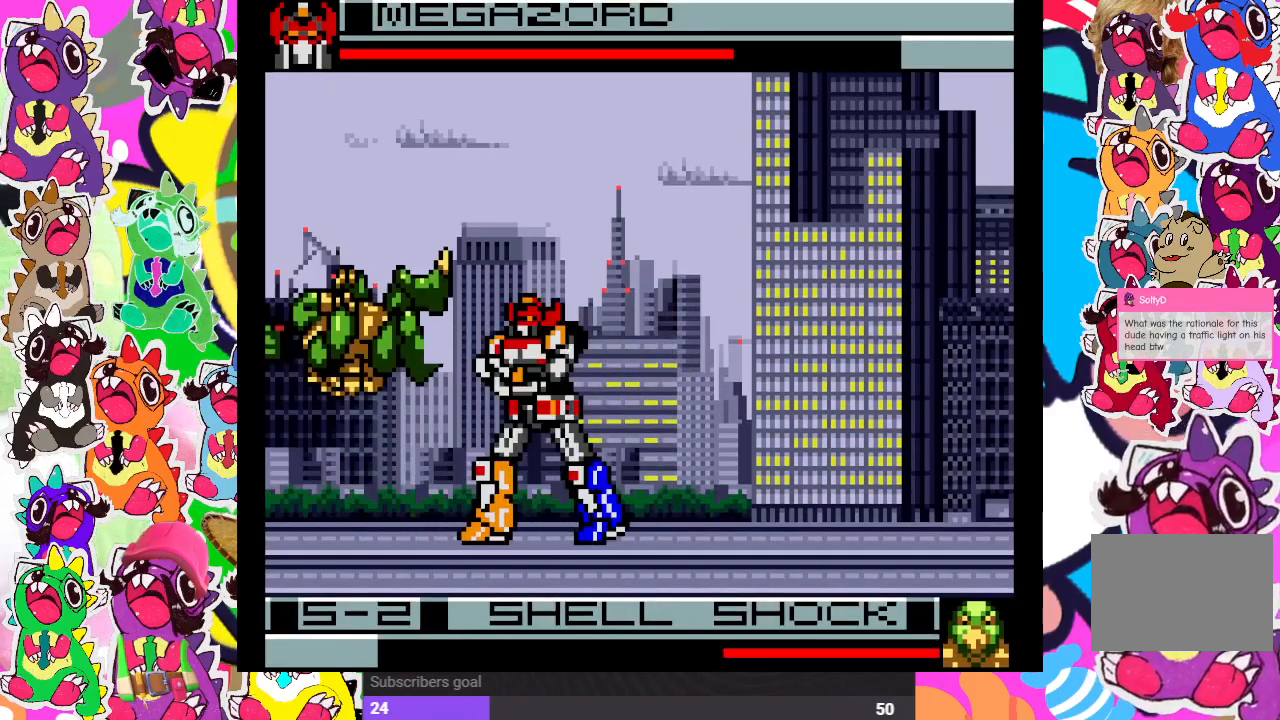
{"buttons": [], "left_stick": "center", "right_stick": "center", "events": [[467, "DPAD_RIGHT", "up"]]}
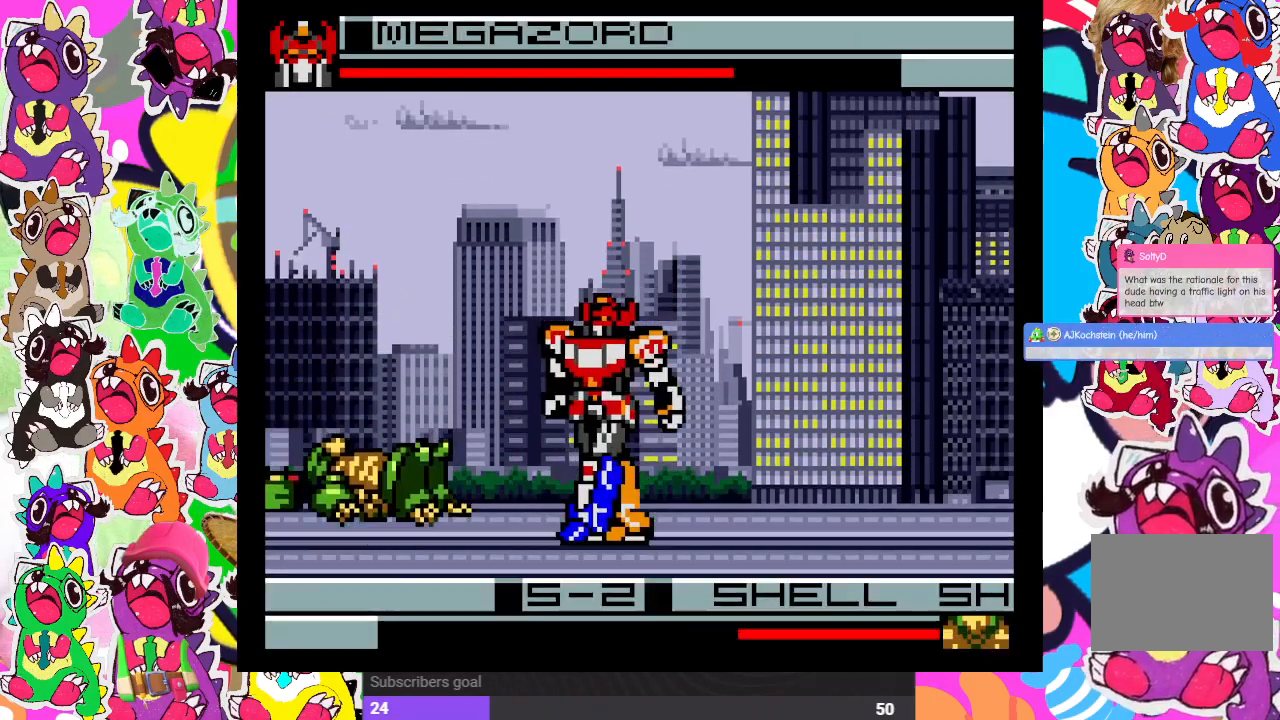
{"buttons": ["CROSS", "SQUARE", "DPAD_RIGHT"], "left_stick": "center", "right_stick": "center", "events": [[217, "DPAD_RIGHT", "down"], [483, "CROSS", "down"], [483, "SQUARE", "down"]]}
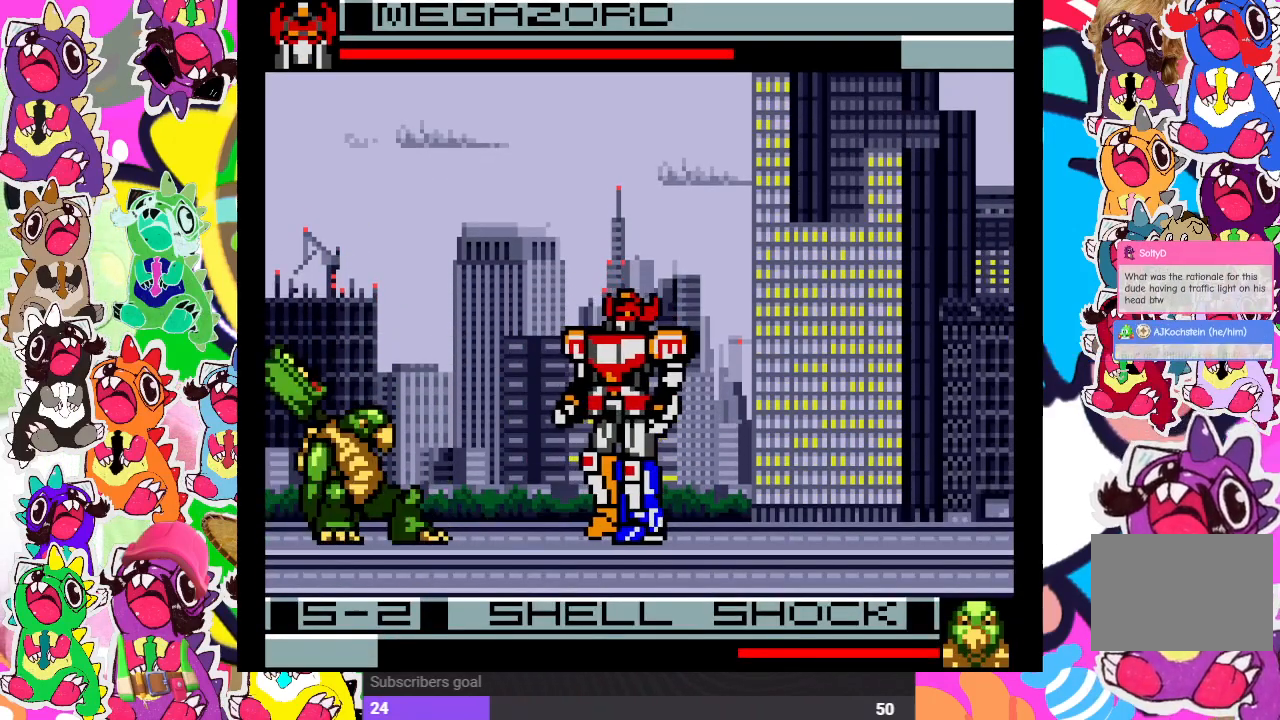
{"buttons": ["DPAD_RIGHT"], "left_stick": "center", "right_stick": "center", "events": [[150, "CROSS", "up"], [167, "SQUARE", "up"]]}
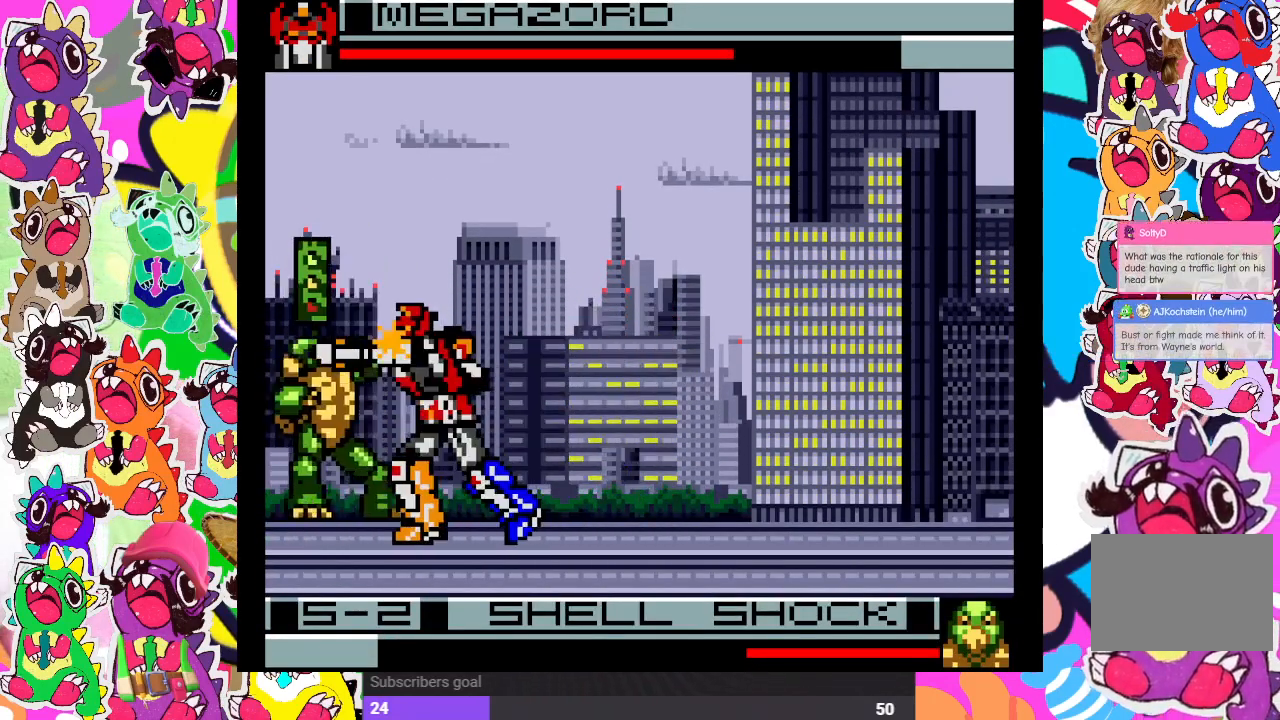
{"buttons": ["DPAD_RIGHT"], "left_stick": "center", "right_stick": "center", "events": []}
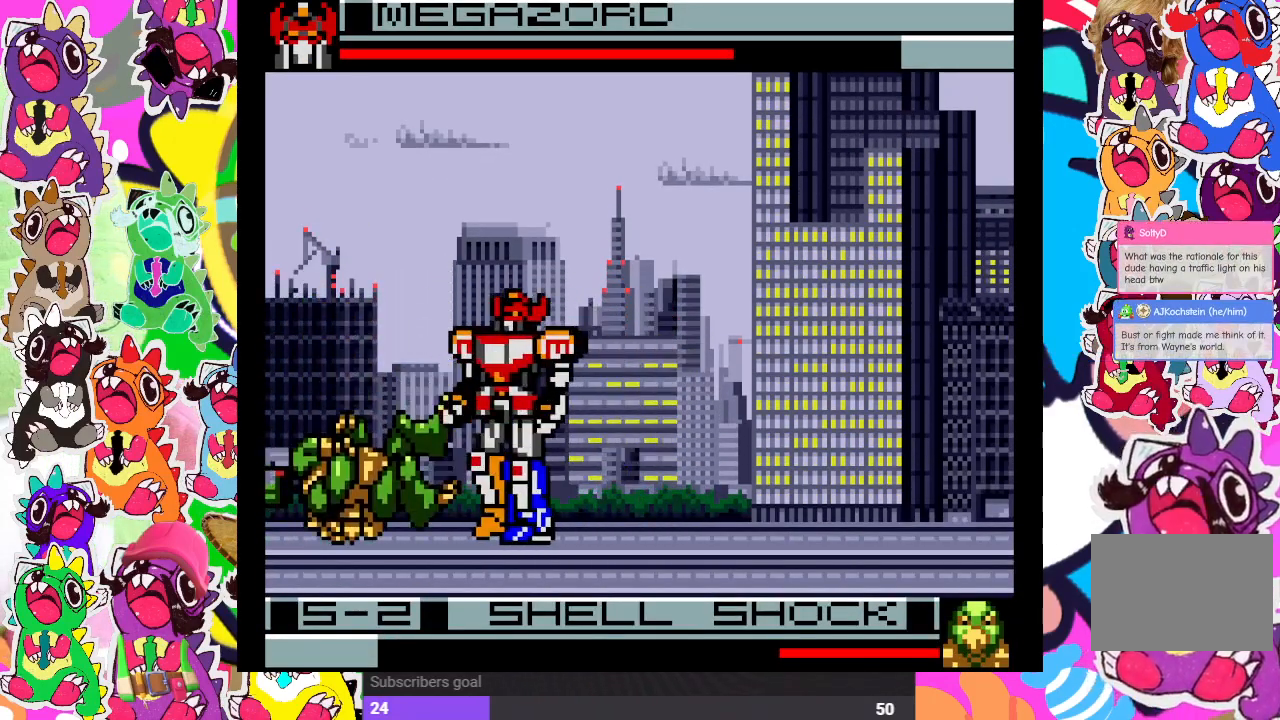
{"buttons": ["DPAD_RIGHT"], "left_stick": "center", "right_stick": "center", "events": []}
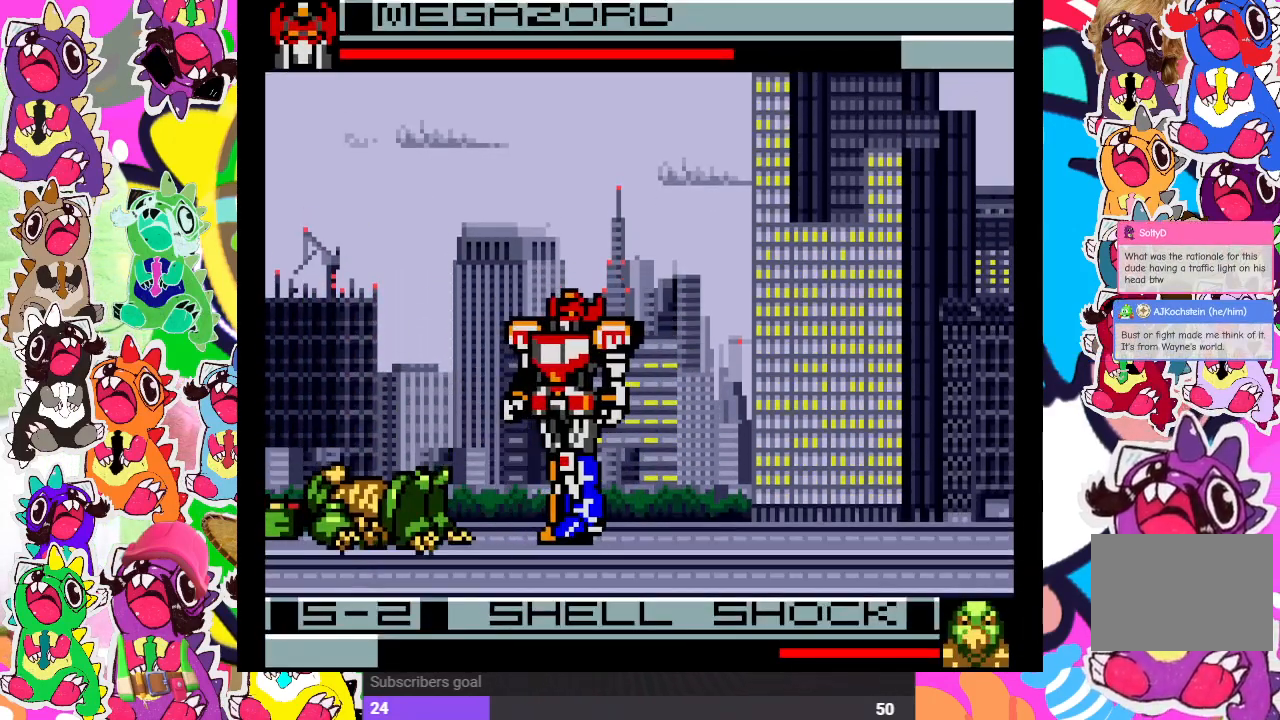
{"buttons": ["DPAD_RIGHT"], "left_stick": "center", "right_stick": "center", "events": [[350, "CROSS", "down"], [350, "SQUARE", "down"], [500, "CROSS", "up"], [500, "SQUARE", "up"]]}
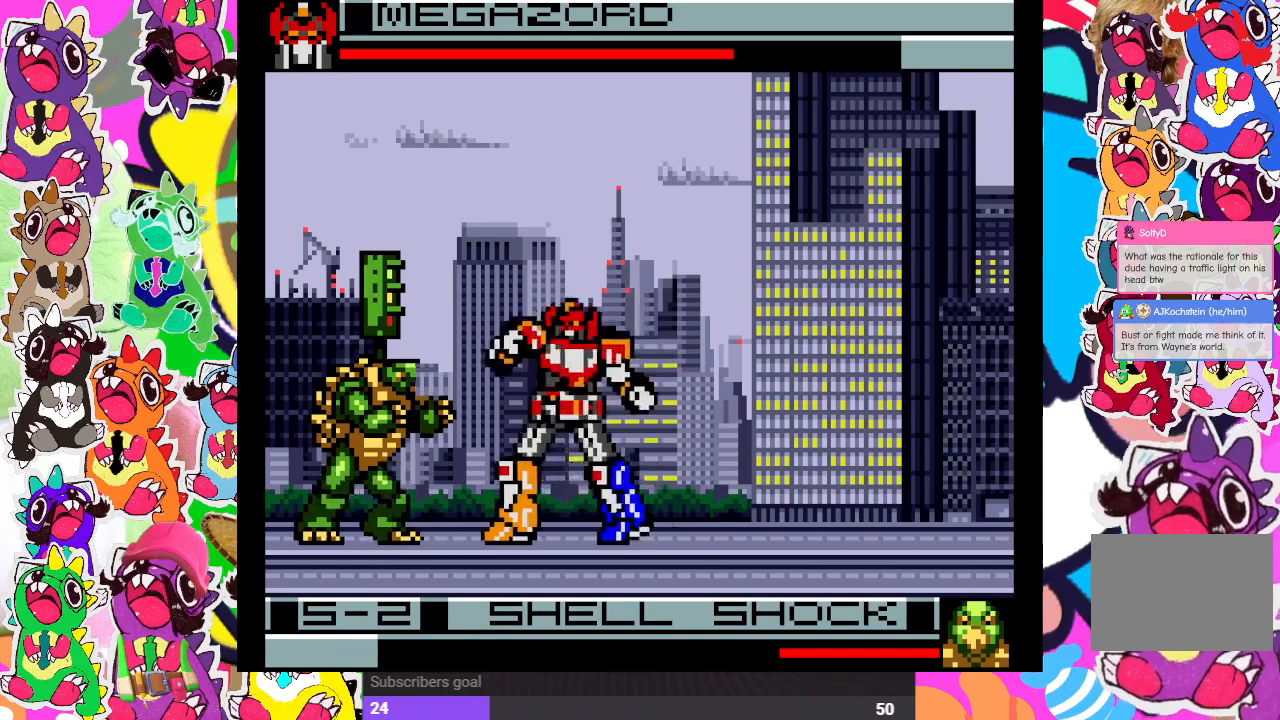
{"buttons": ["DPAD_RIGHT"], "left_stick": "center", "right_stick": "center", "events": []}
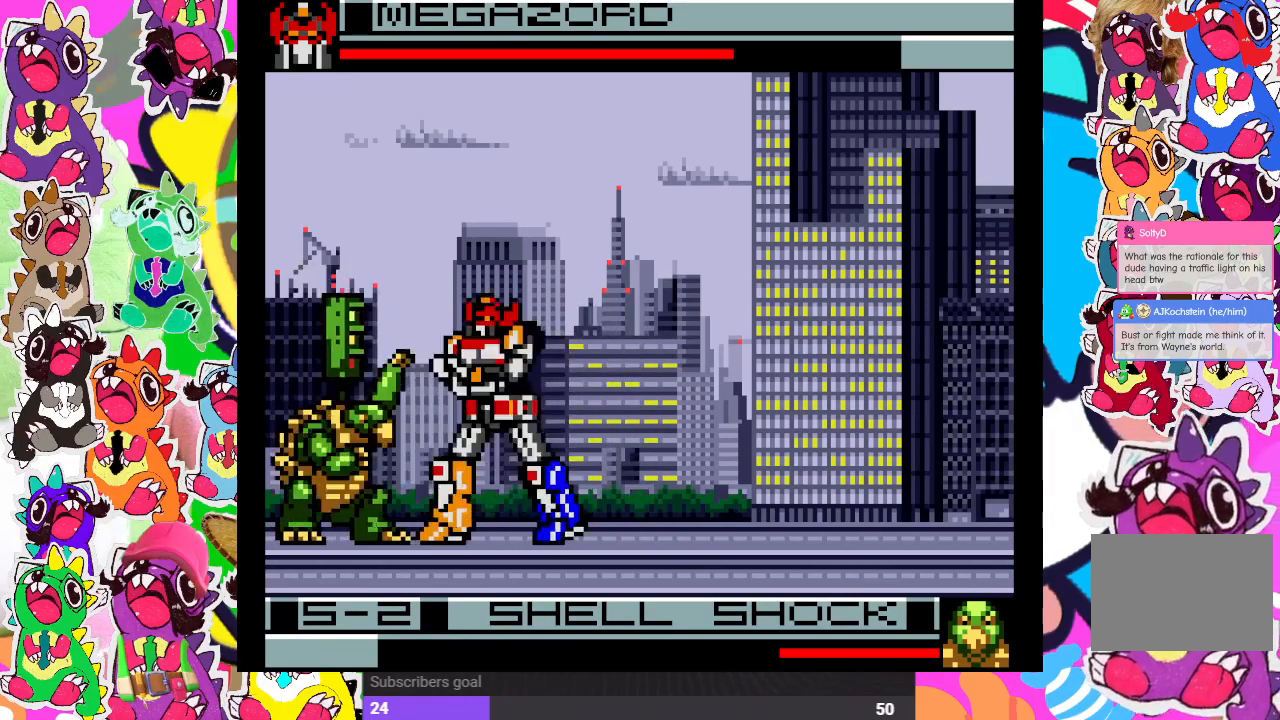
{"buttons": ["DPAD_RIGHT"], "left_stick": "center", "right_stick": "center", "events": []}